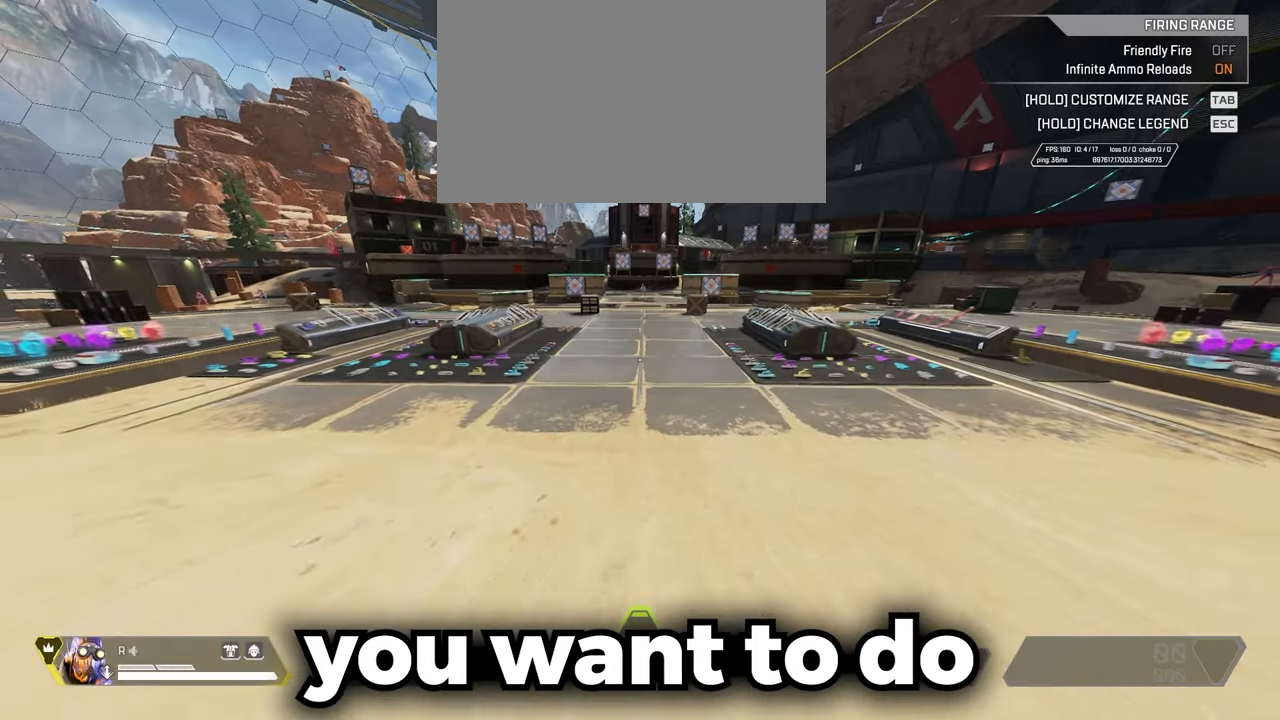
Gameplay with keyboard and mouse; each line is a JSON object with the keys held at the frame after it. "events" lists presses ("down") and releases ("up") of "1", "2", "3", "4", "5", "a", "alt", "c", "caps_lock", "ctrl", "d", "e", "f", "g", "q", "r", "s", "shift", "space", "t", "tab", "v", "w", "x" and "z" between this image and that frame as [ms after this image, input, new state], when the widget could be followed in between. No other keys are recorded. Mouse buttons are not recorded. Not read: mouse_move.
{"keys": [], "events": []}
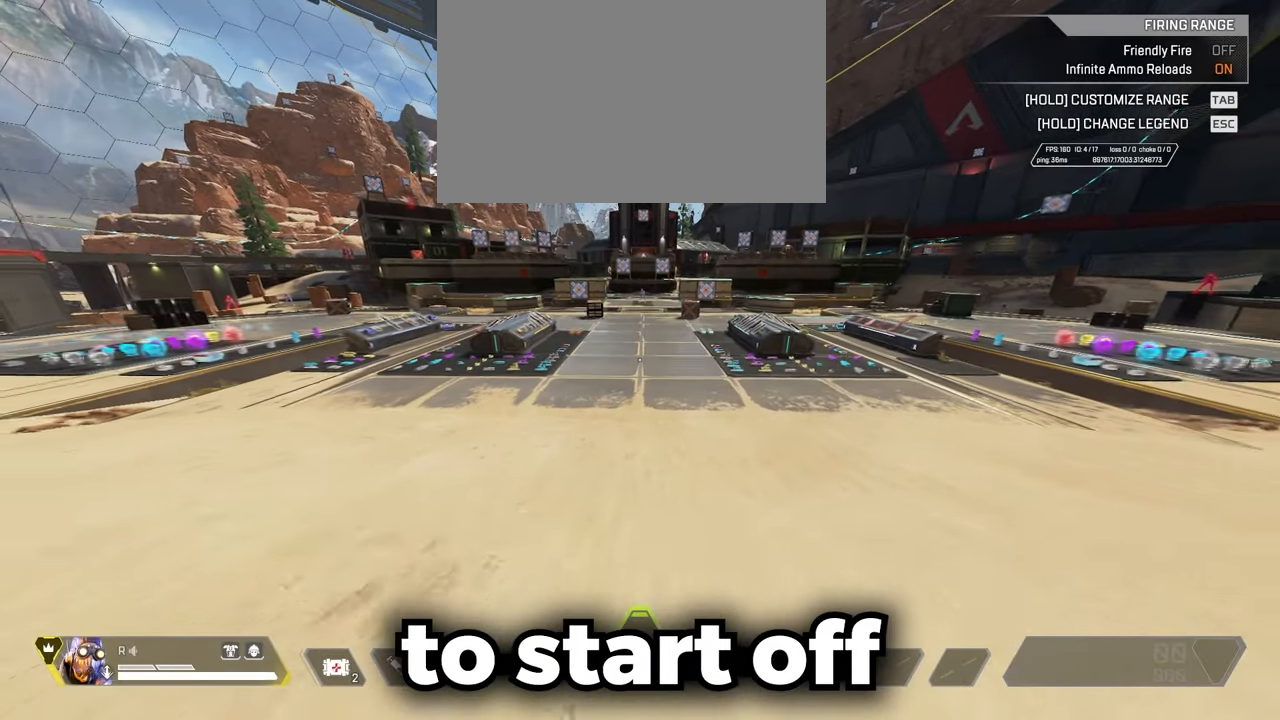
{"keys": [], "events": []}
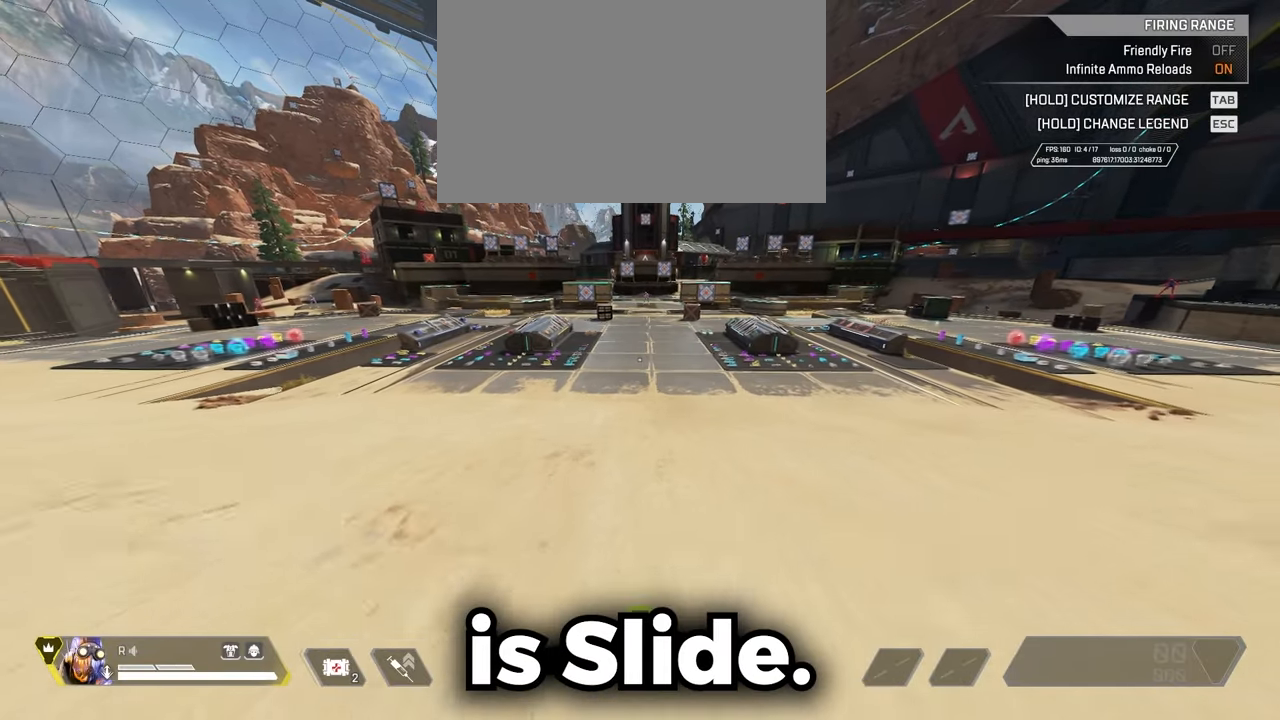
{"keys": [], "events": []}
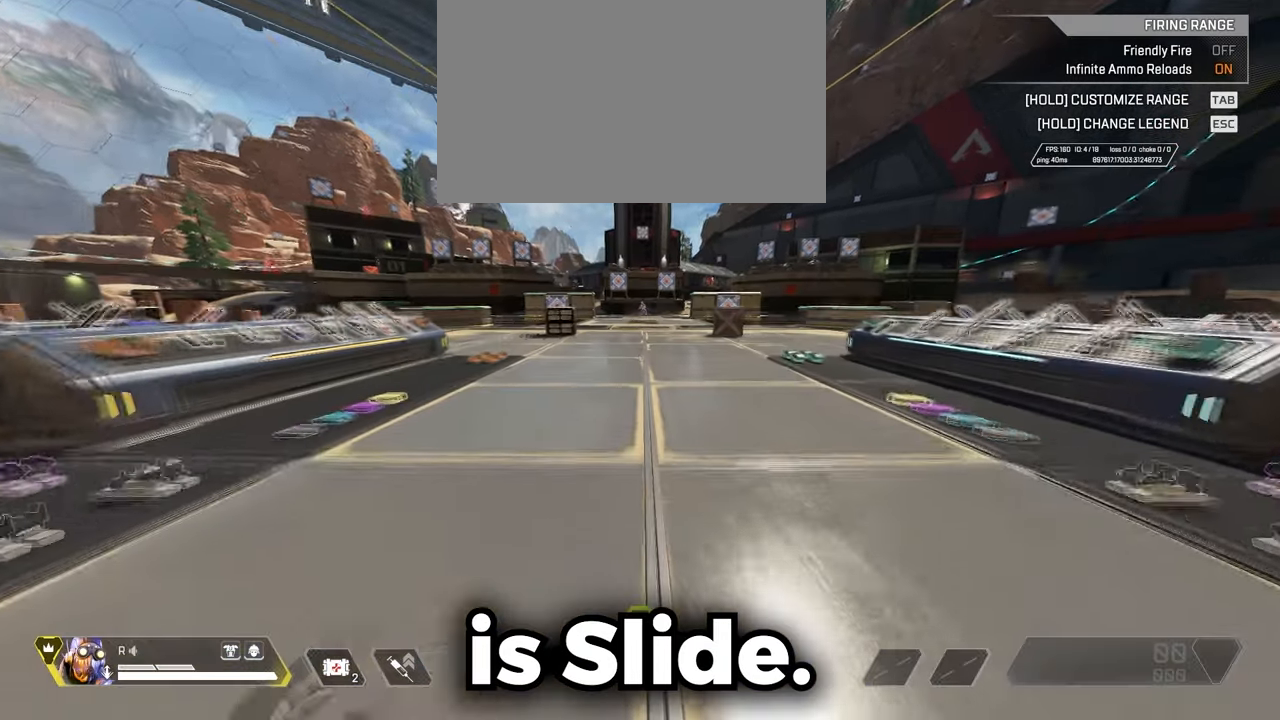
{"keys": [], "events": []}
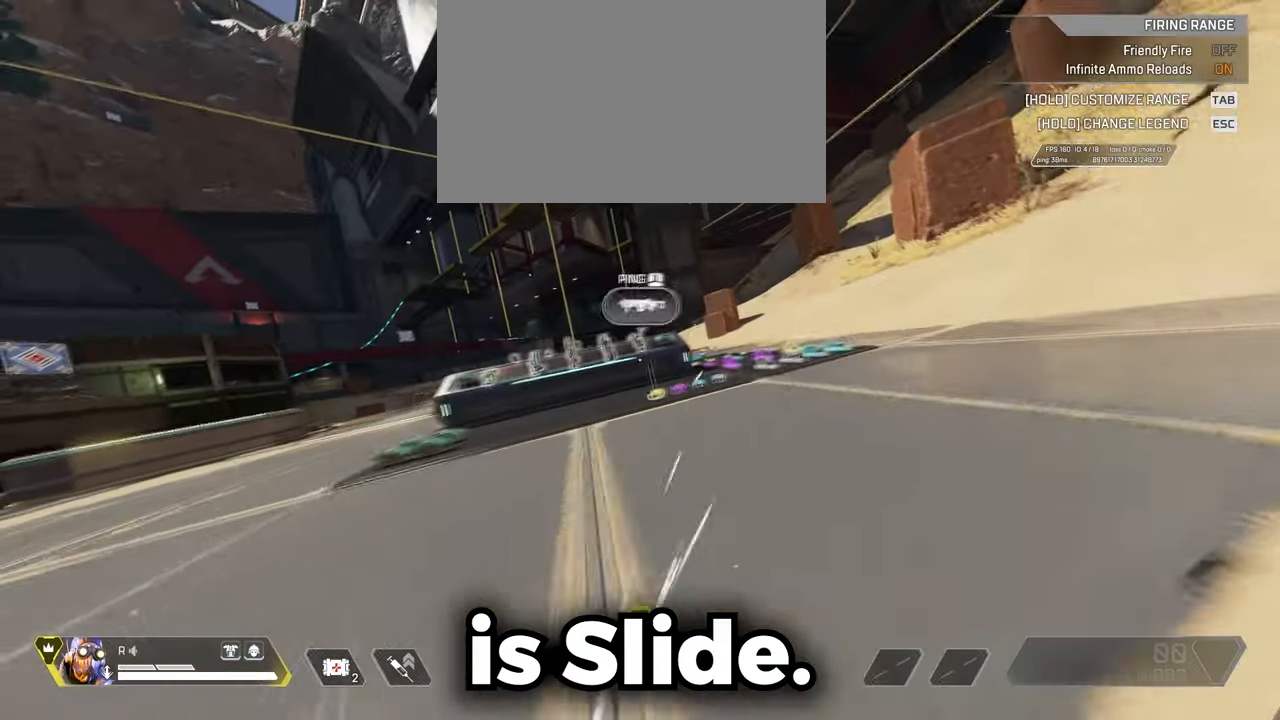
{"keys": [], "events": []}
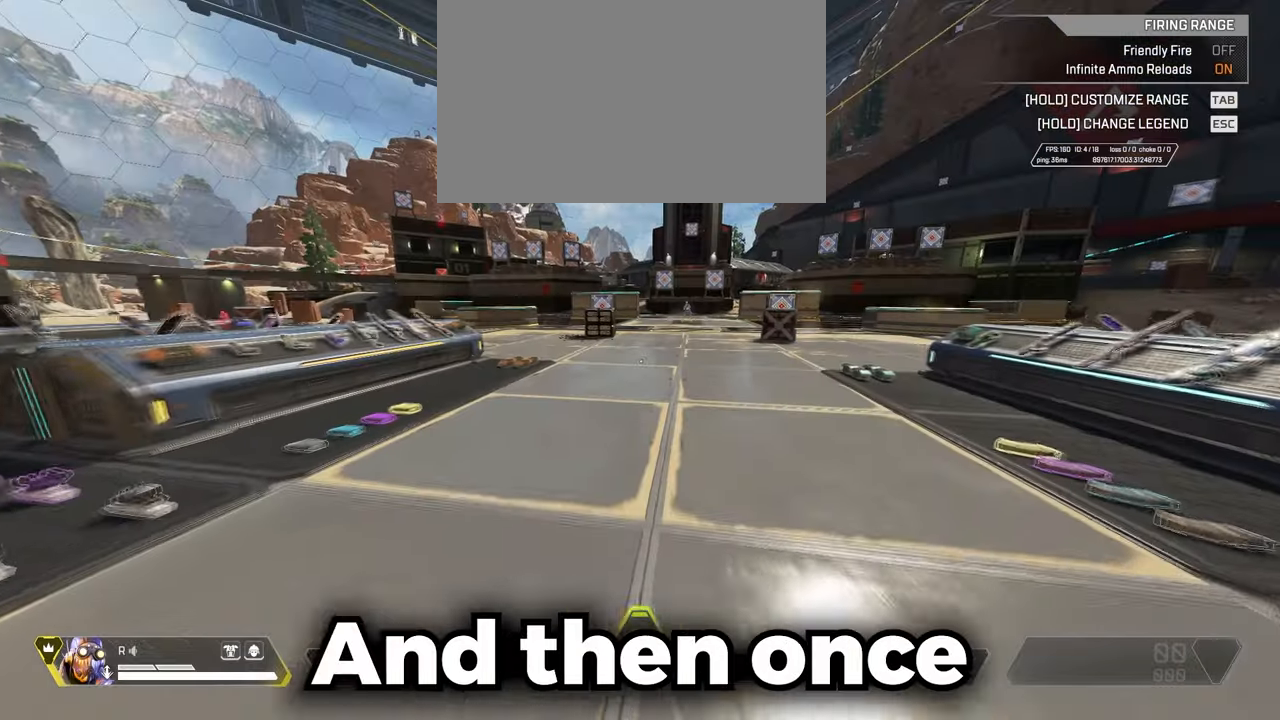
{"keys": [], "events": []}
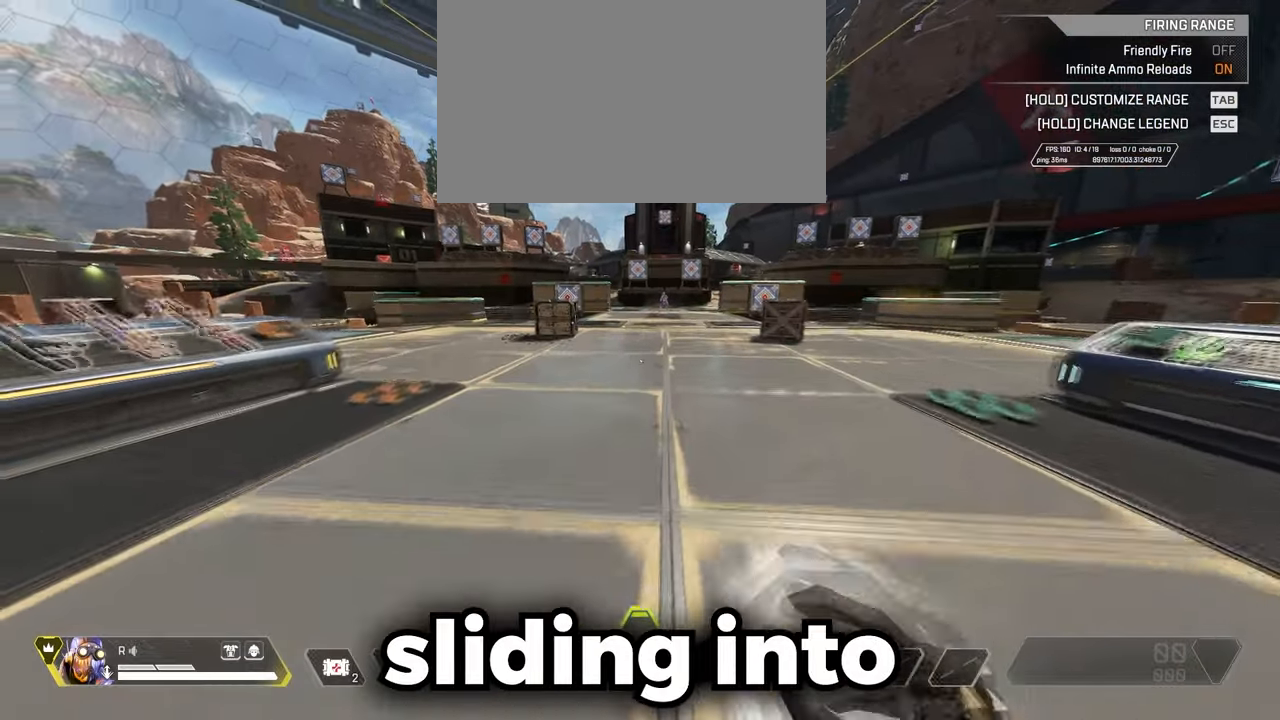
{"keys": [], "events": []}
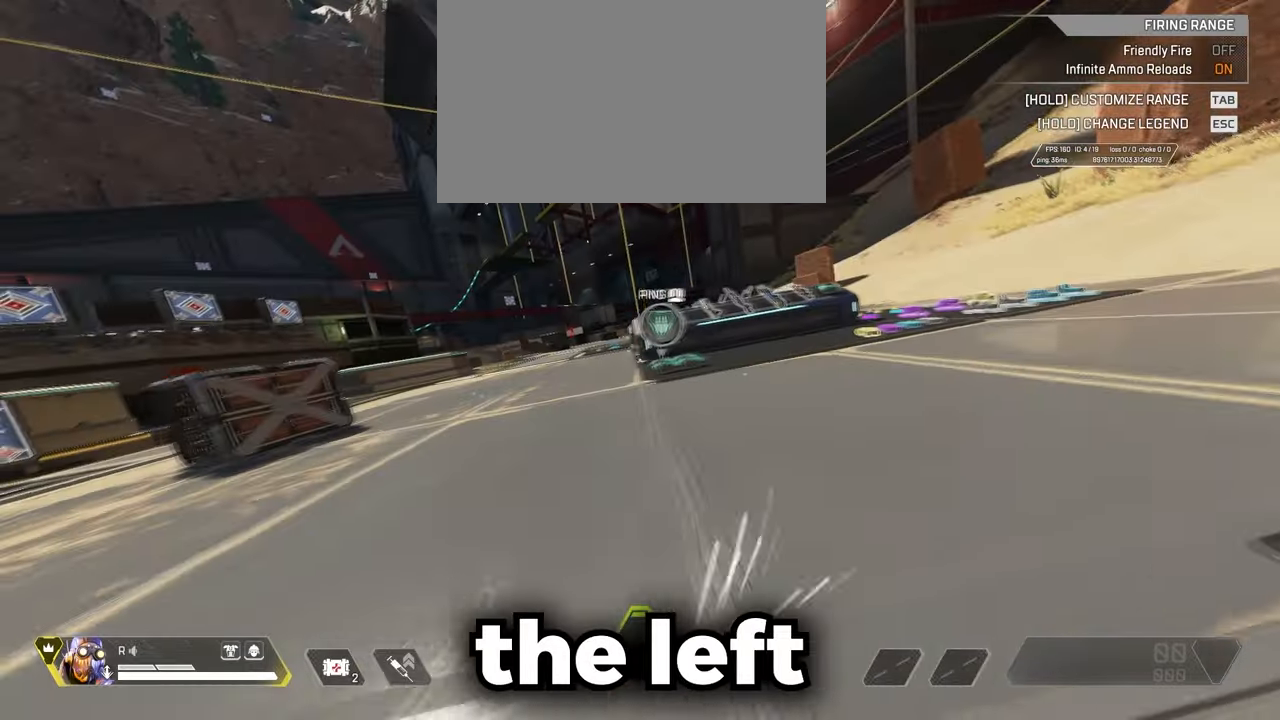
{"keys": ["shift"], "events": [[216, "shift", "down"]]}
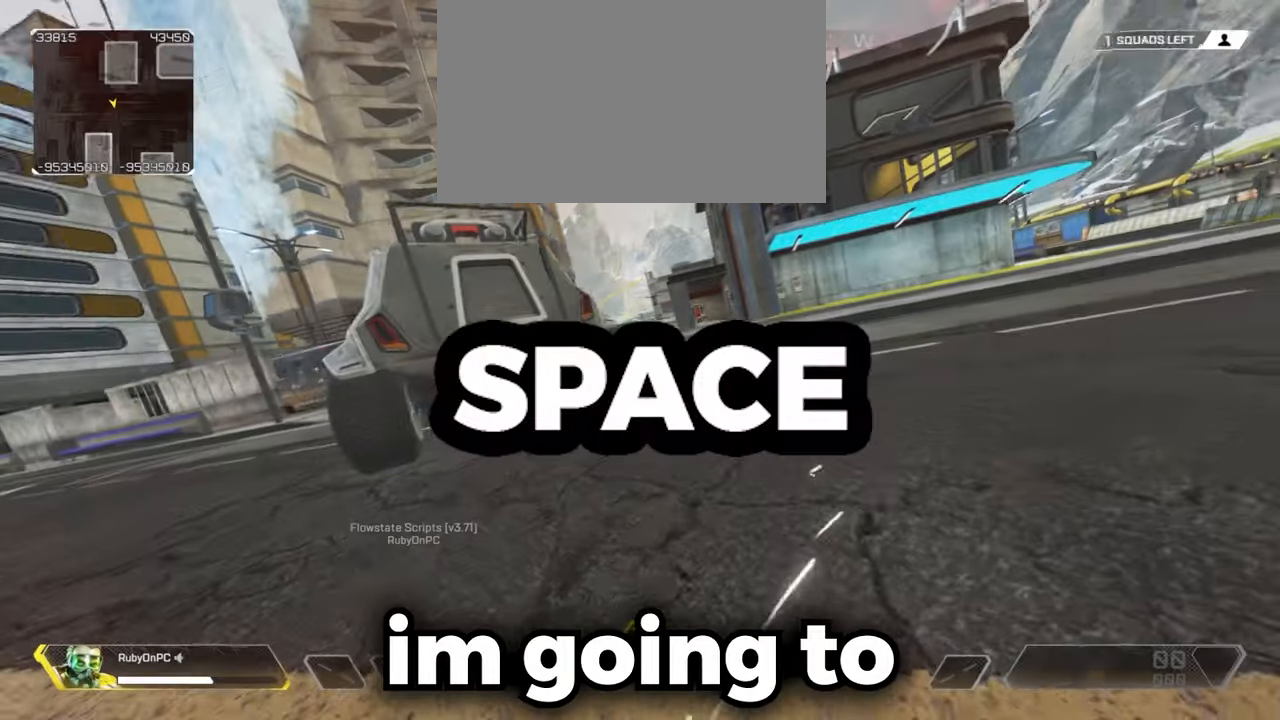
{"keys": ["shift"], "events": []}
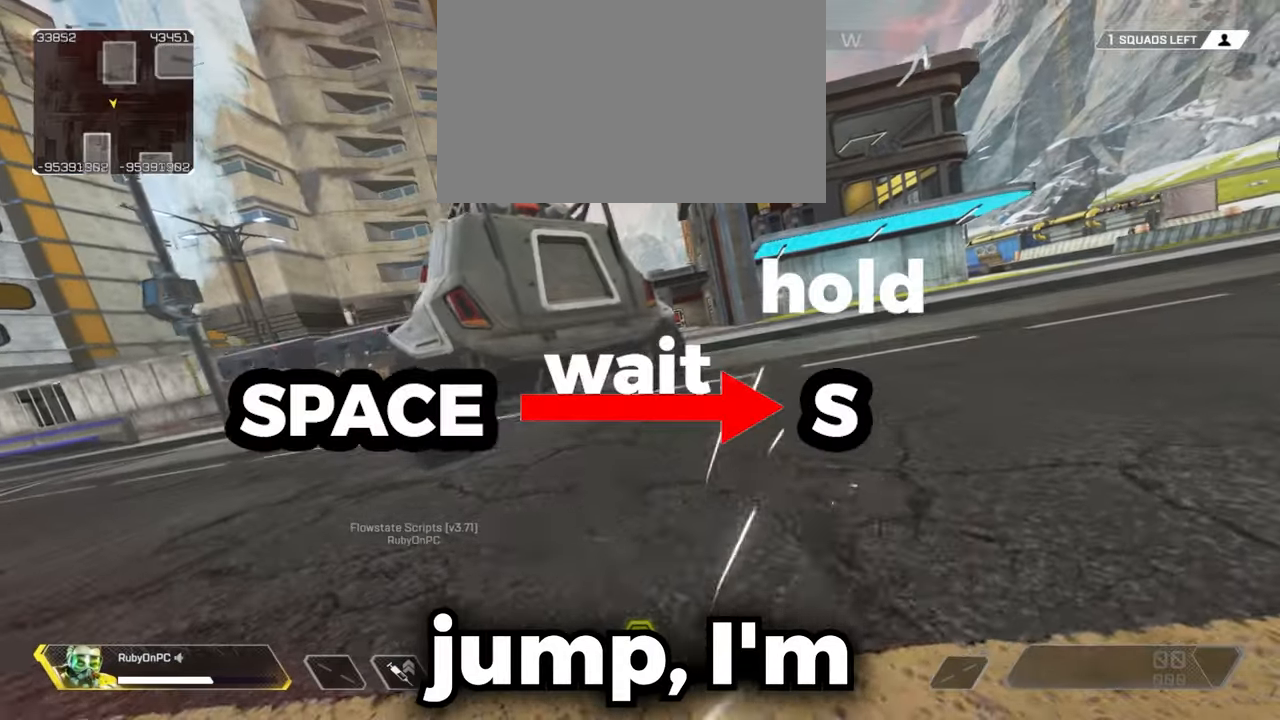
{"keys": ["s", "shift"], "events": [[350, "s", "down"]]}
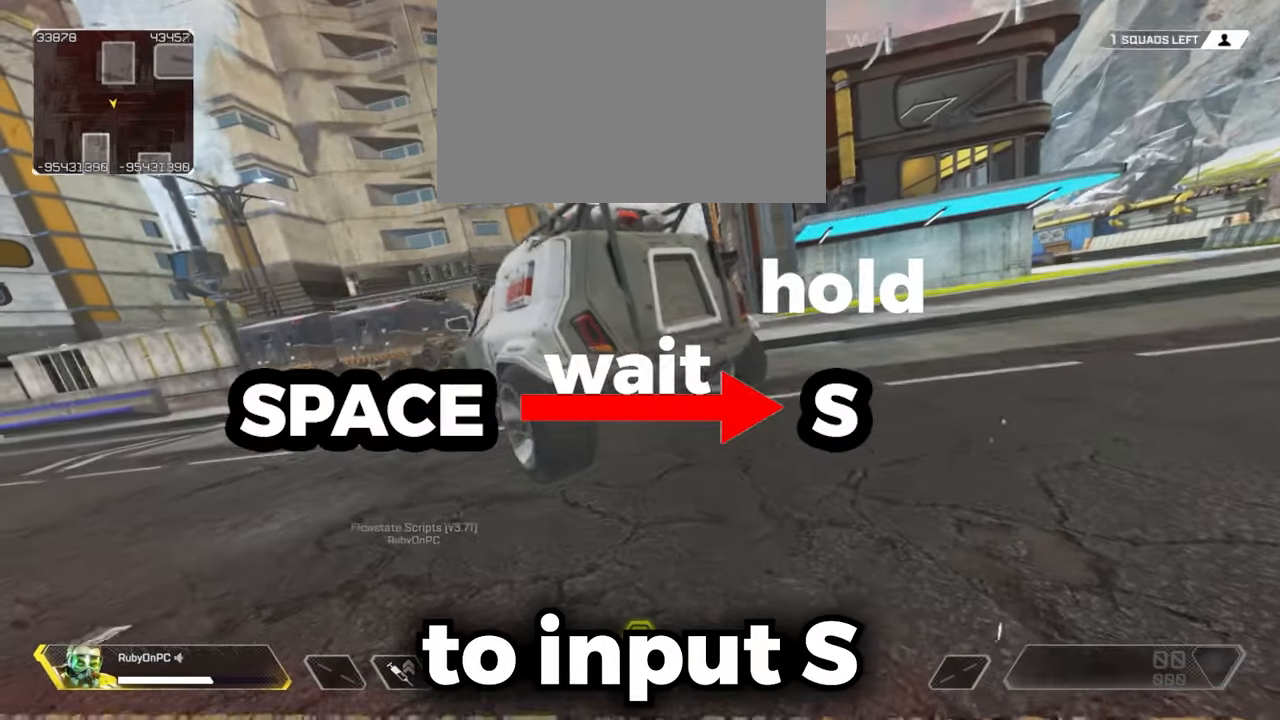
{"keys": ["d", "s", "shift"], "events": [[500, "d", "down"]]}
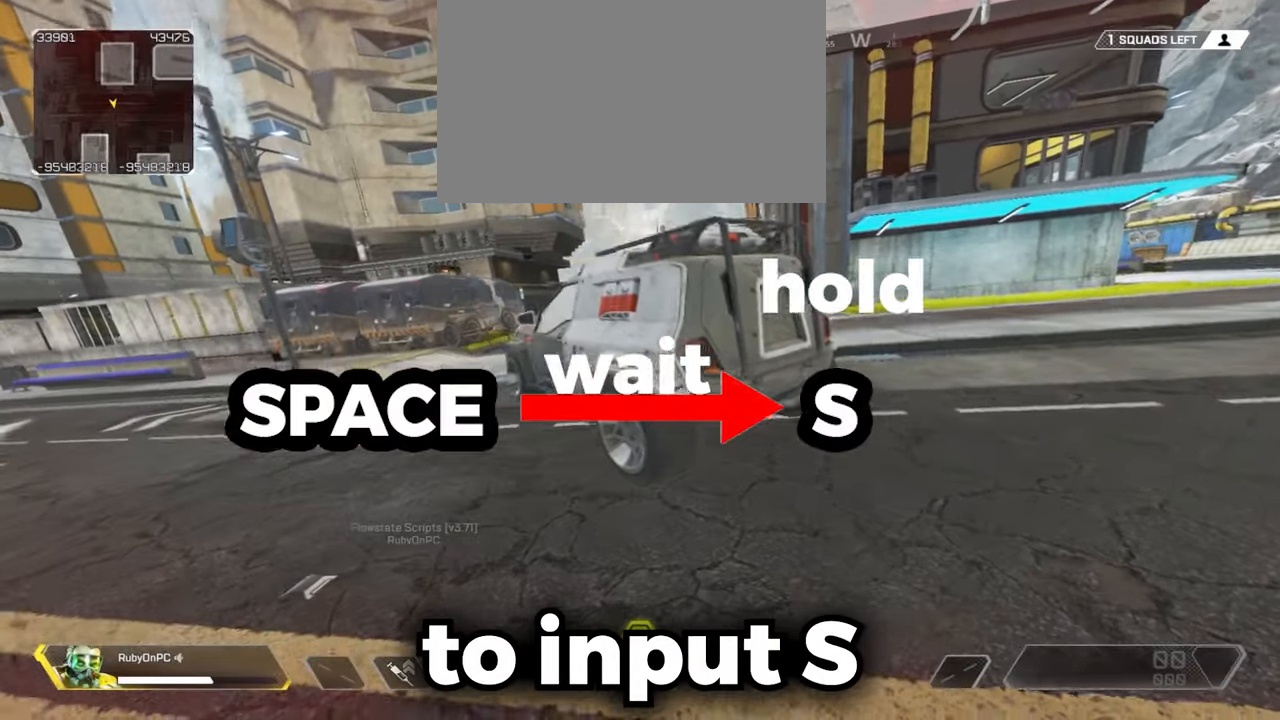
{"keys": ["d", "s", "shift"], "events": []}
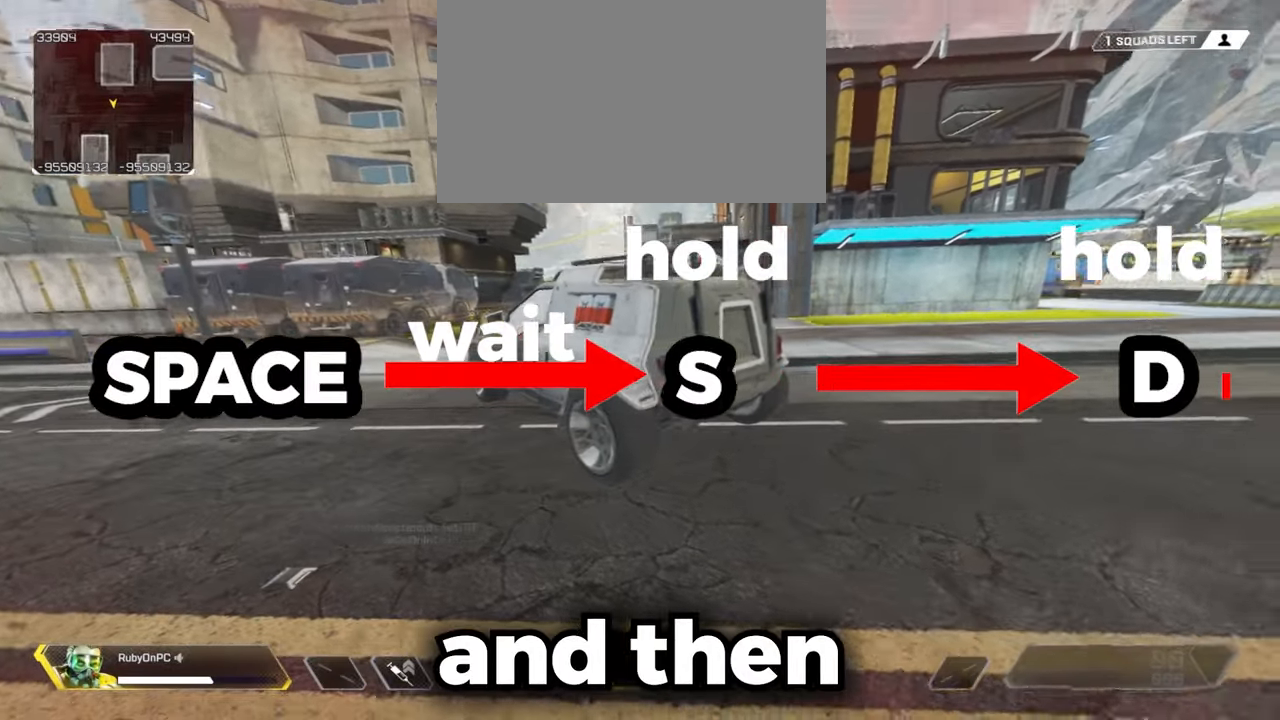
{"keys": ["d", "shift"], "events": [[283, "s", "up"]]}
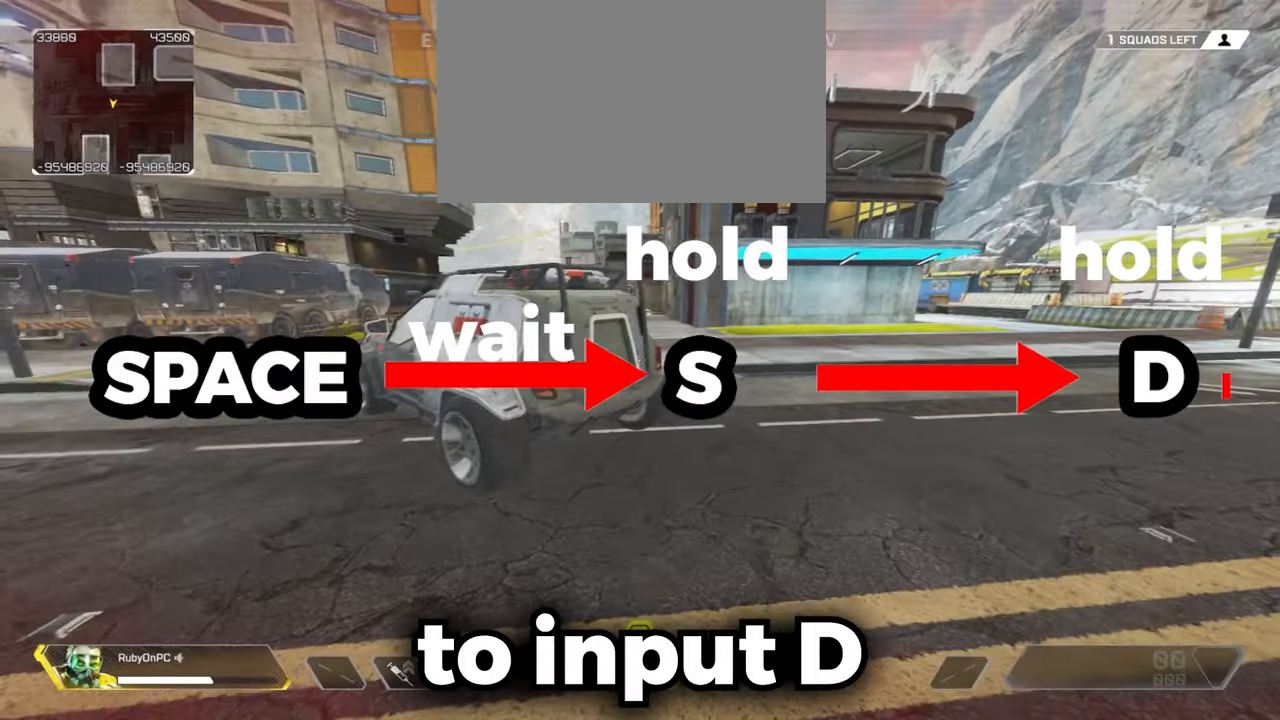
{"keys": ["d", "shift"], "events": []}
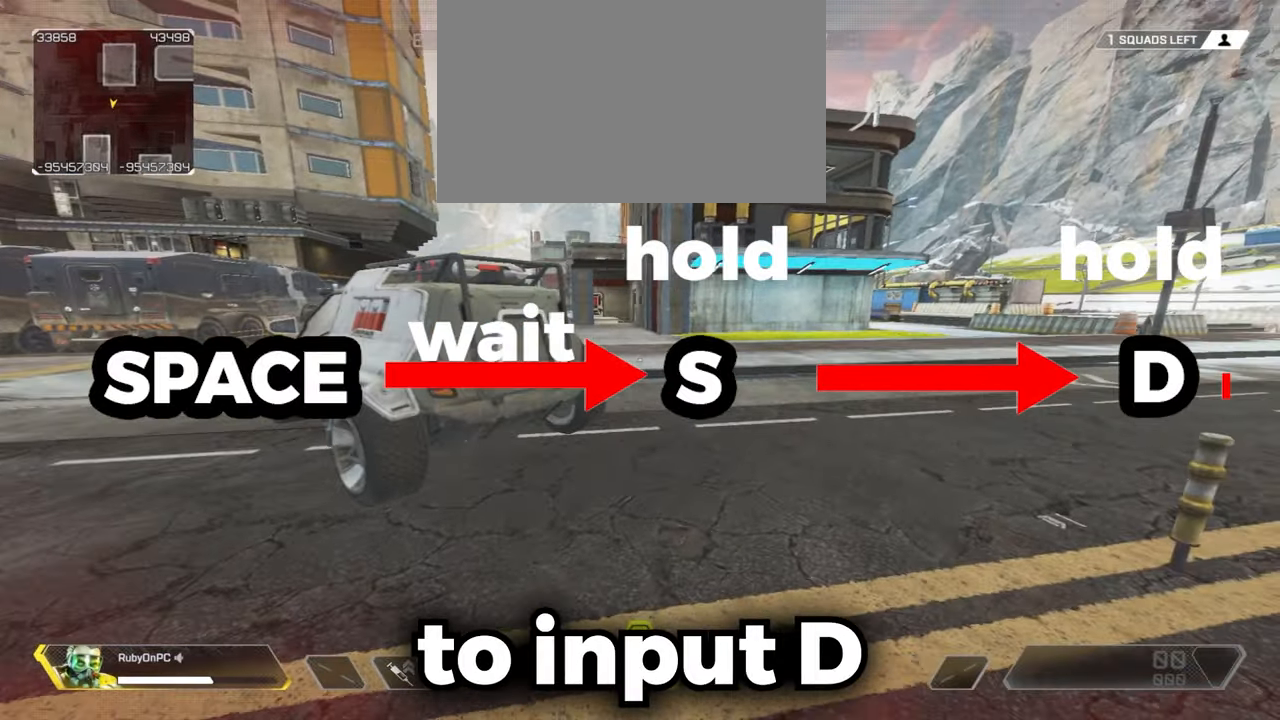
{"keys": [], "events": [[183, "d", "up"], [183, "shift", "up"]]}
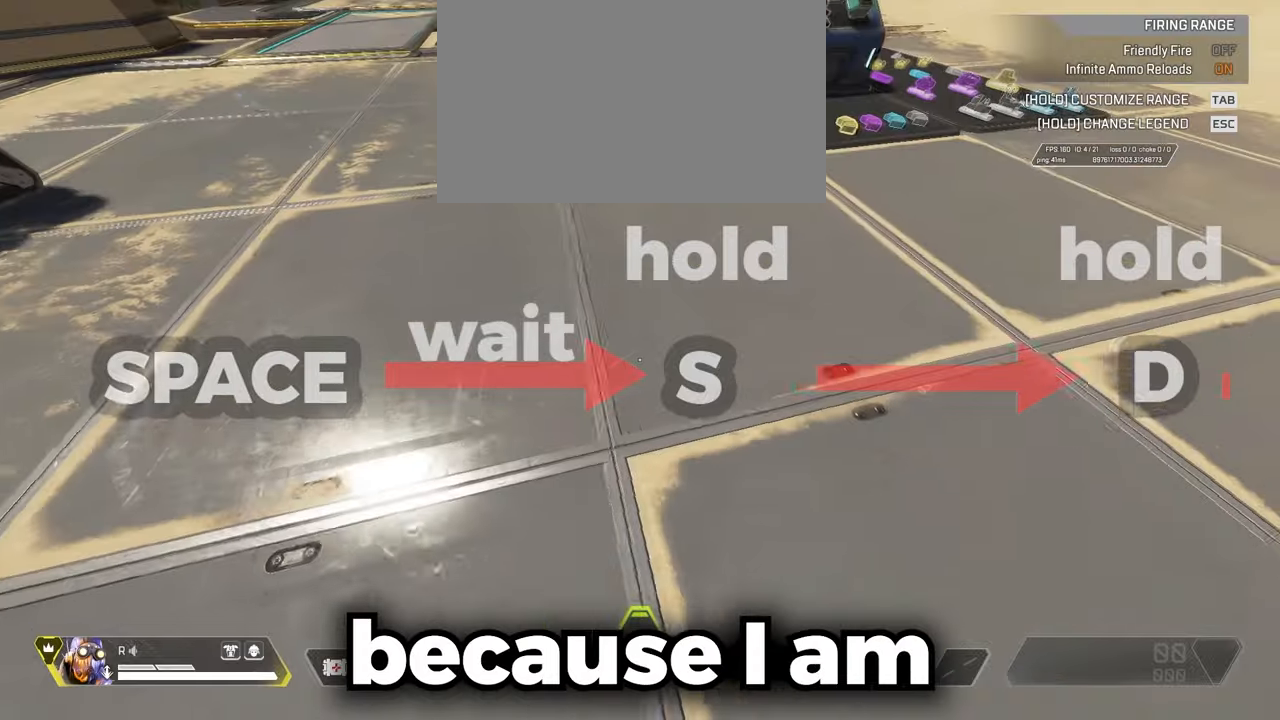
{"keys": [], "events": []}
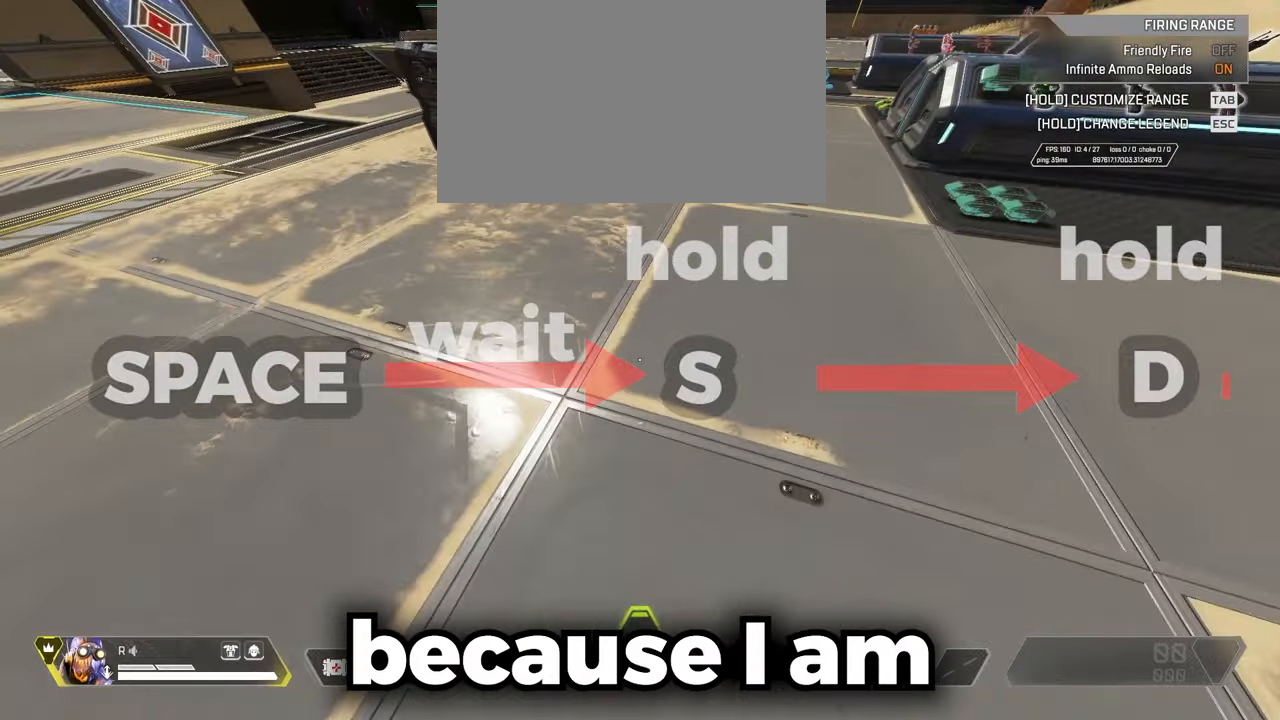
{"keys": [], "events": []}
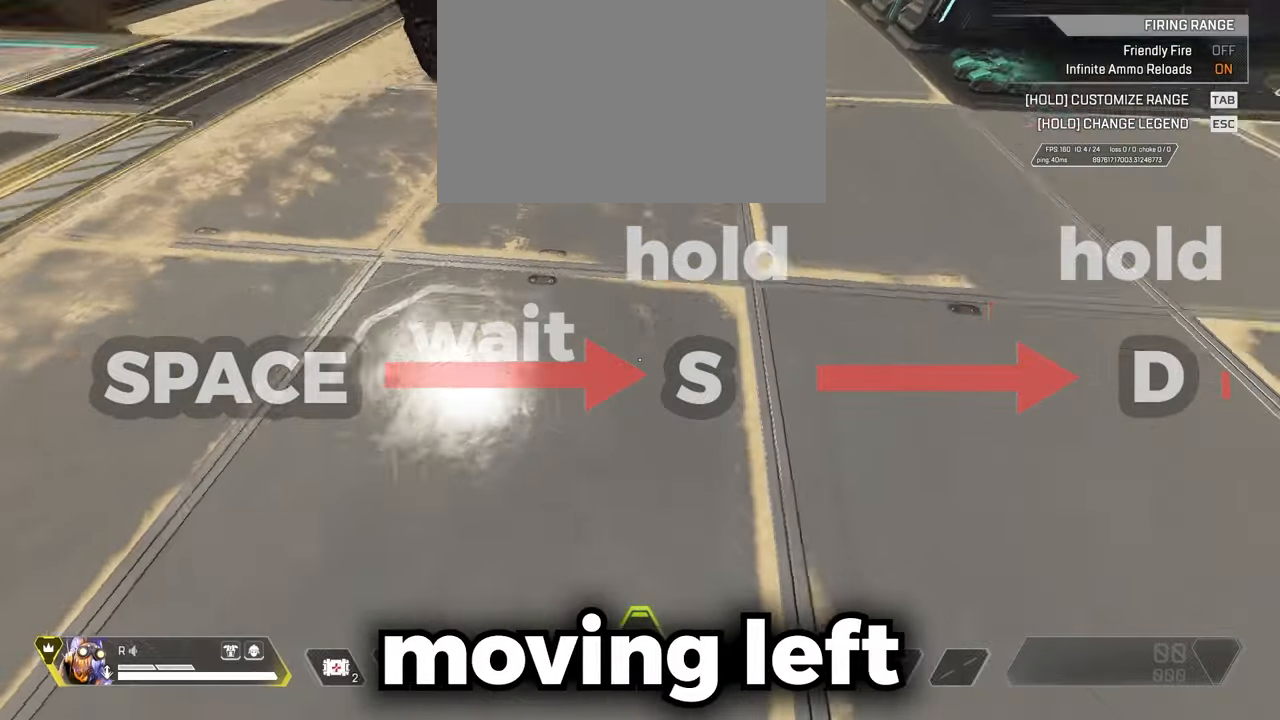
{"keys": [], "events": []}
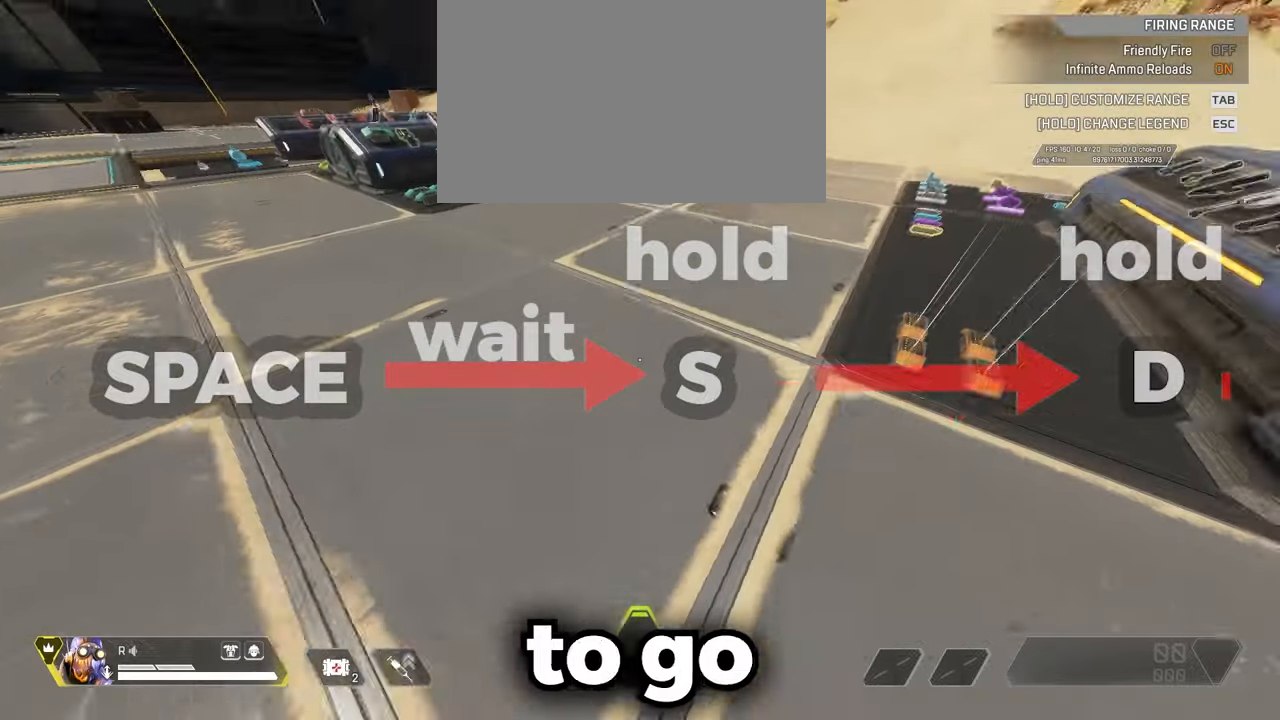
{"keys": [], "events": []}